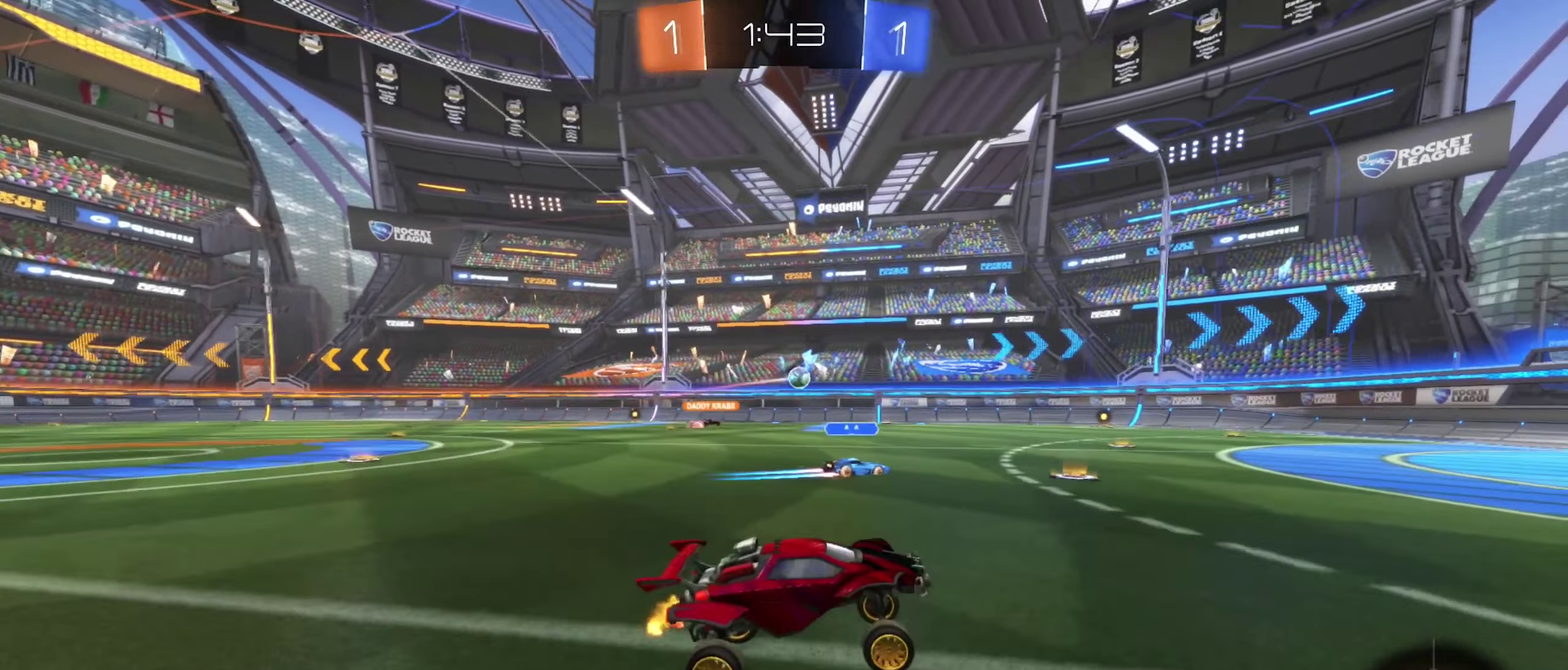
Gameplay with a controller (Xbox layout); each line is a JSON object with the inputs held at the frame after it. "events" lists button and stick changes between this image and that frame as [ms after this image, input, new state], when the widget could be followed in between.
{"buttons": ["R2"], "left_stick": "left", "right_stick": "center", "events": [[17, "L2", "down"], [167, "L2", "up"], [217, "R2", "down"]]}
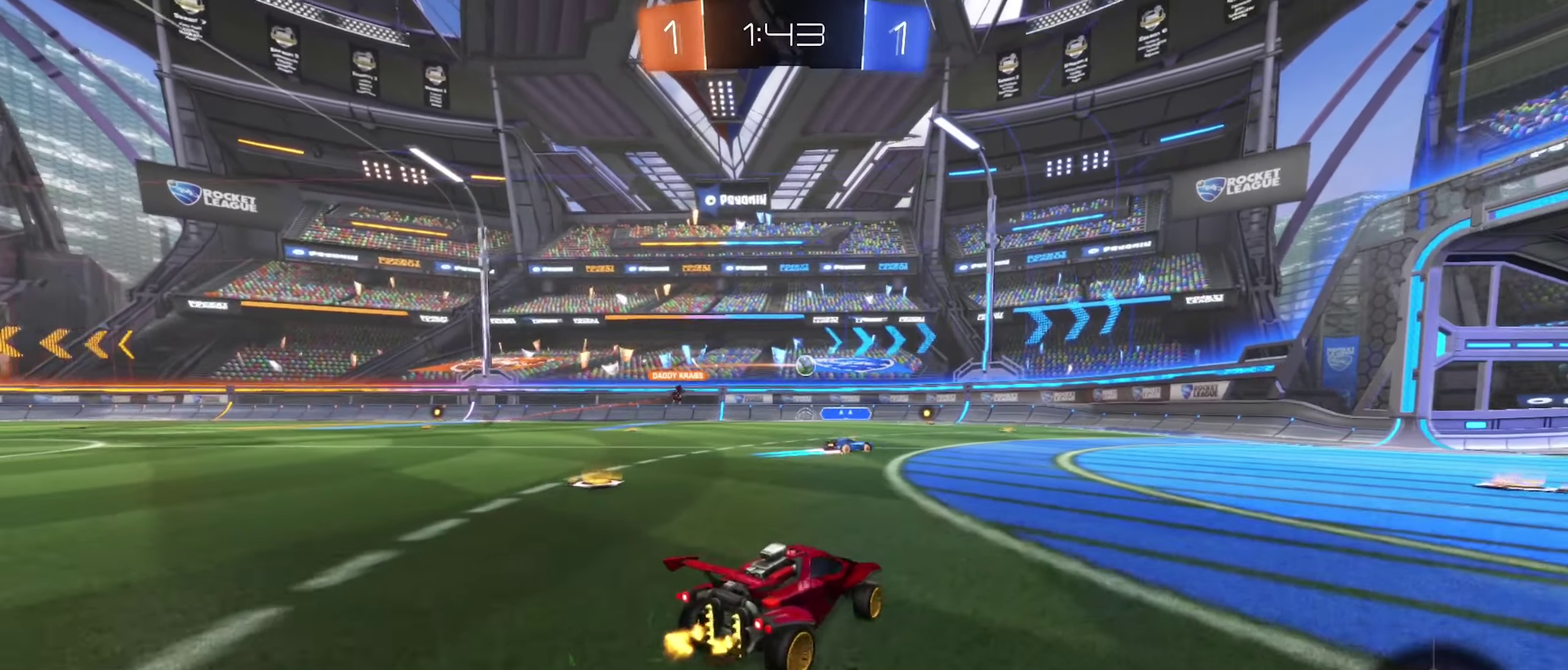
{"buttons": ["R2"], "left_stick": "center", "right_stick": "center", "events": [[200, "left_stick", "center"], [317, "left_stick", "right"], [417, "left_stick", "center"]]}
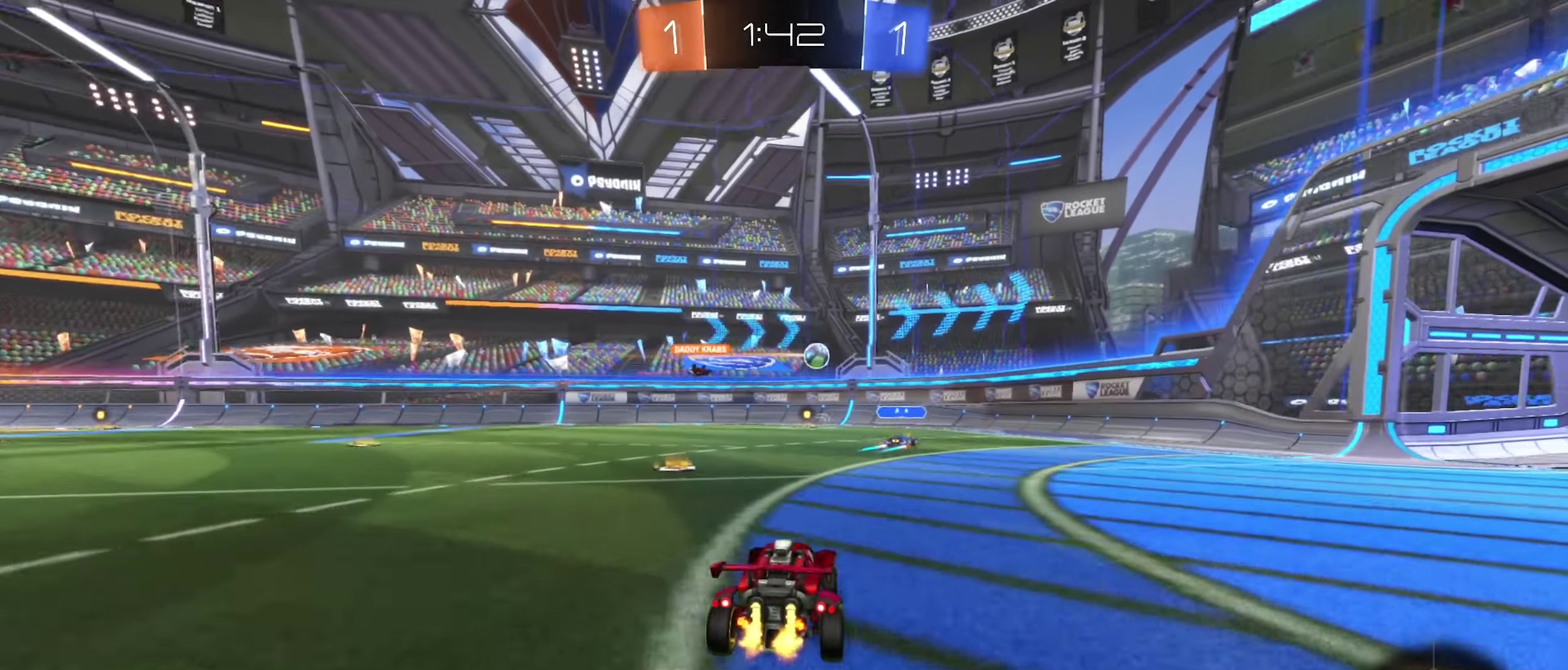
{"buttons": ["R2"], "left_stick": "up-left", "right_stick": "center"}
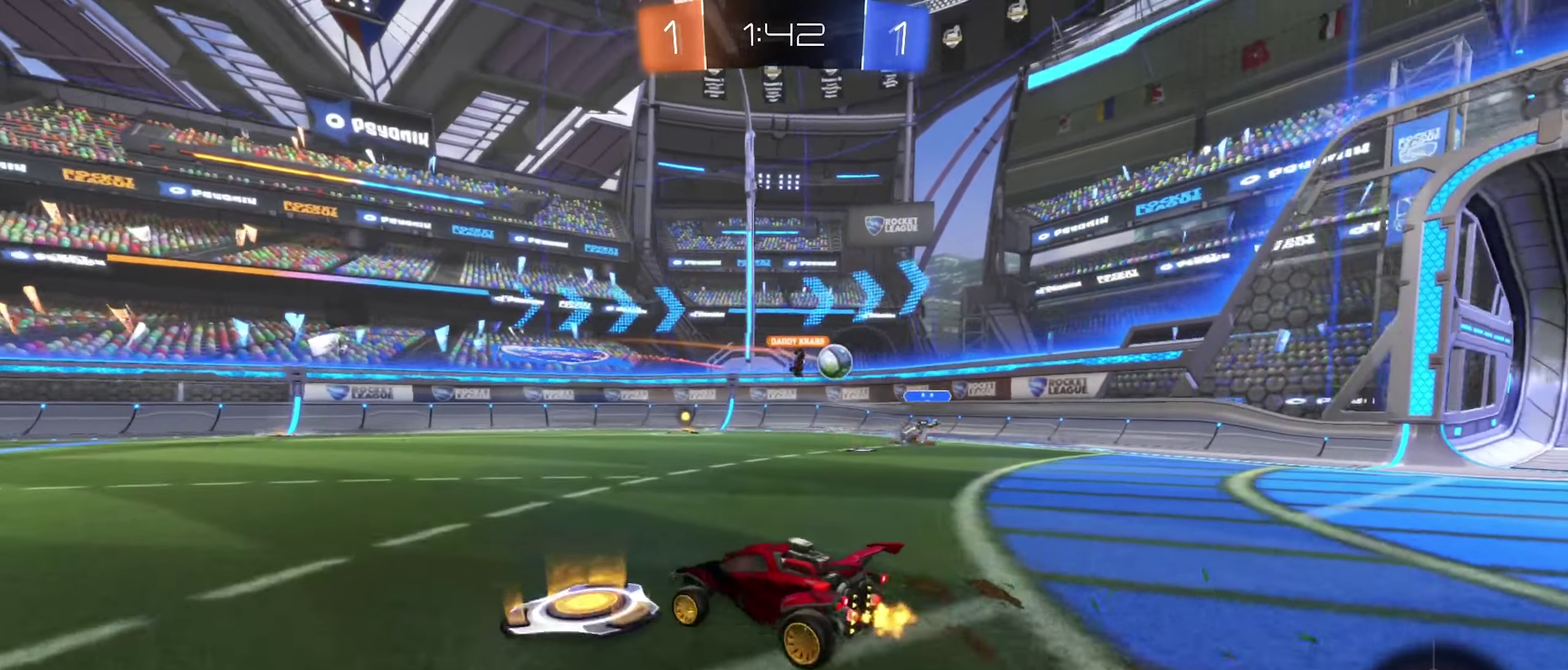
{"buttons": ["R2"], "left_stick": "left", "right_stick": "center"}
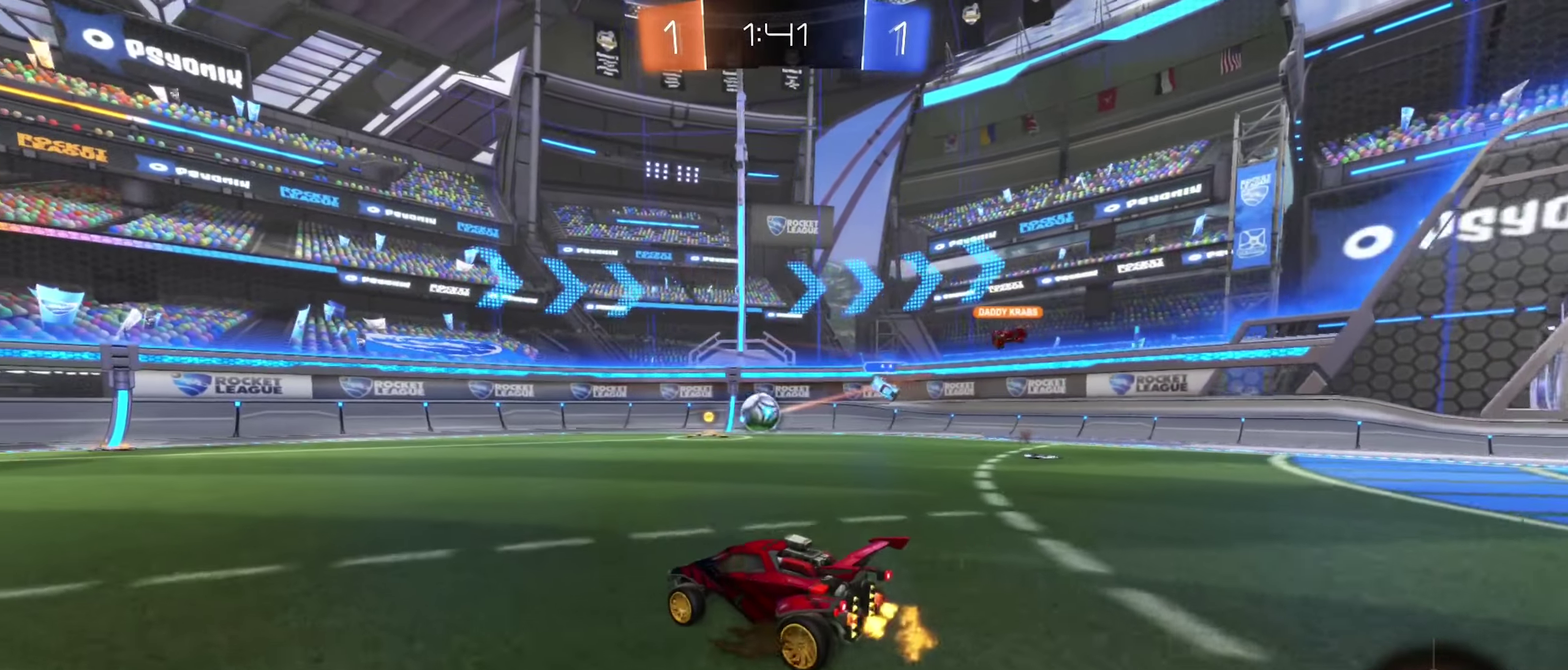
{"buttons": ["L2"], "left_stick": "right", "right_stick": "center", "events": [[117, "B", "down"], [317, "left_stick", "center"], [400, "B", "up"], [400, "left_stick", "right"], [434, "R2", "up"], [484, "L2", "down"]]}
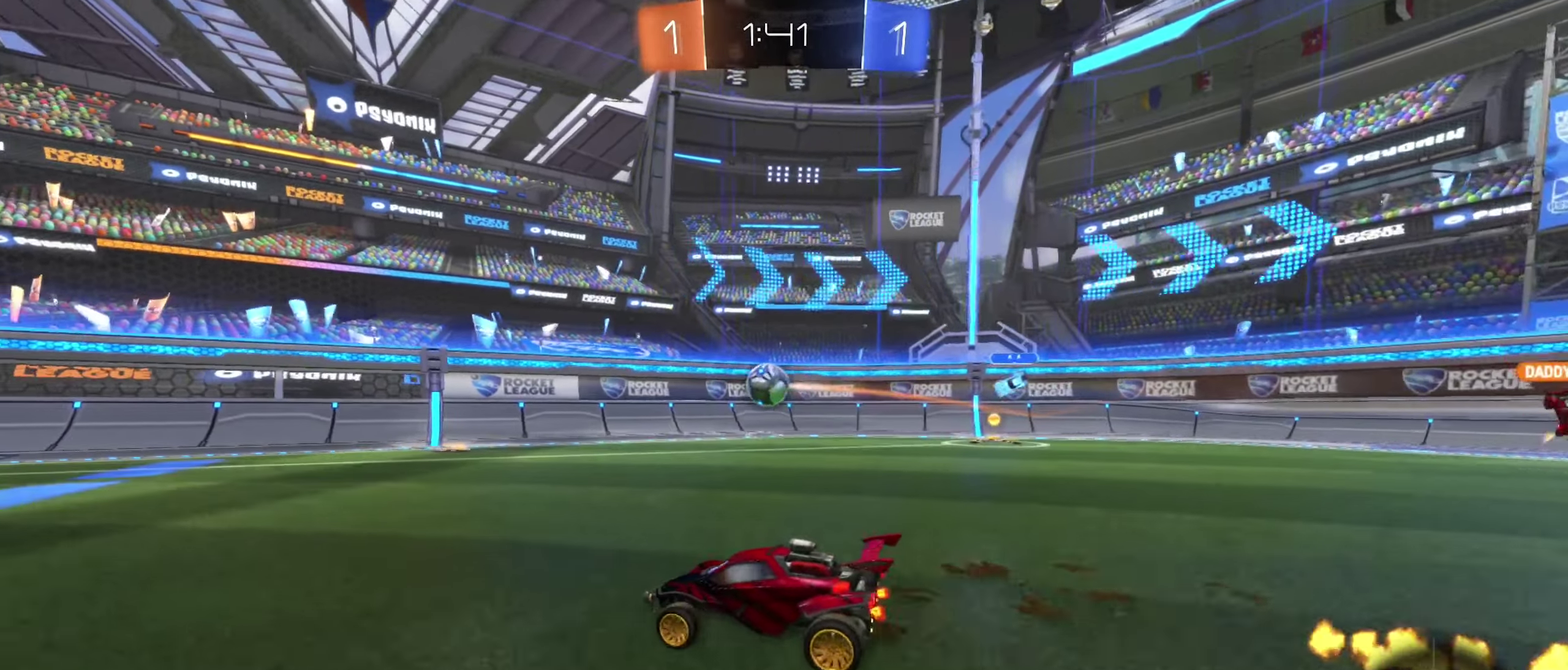
{"buttons": ["R2"], "left_stick": "right", "right_stick": "center", "events": [[117, "L2", "up"], [150, "left_stick", "center"], [200, "R2", "down"], [284, "R2", "up"], [467, "R2", "down"], [467, "left_stick", "right"]]}
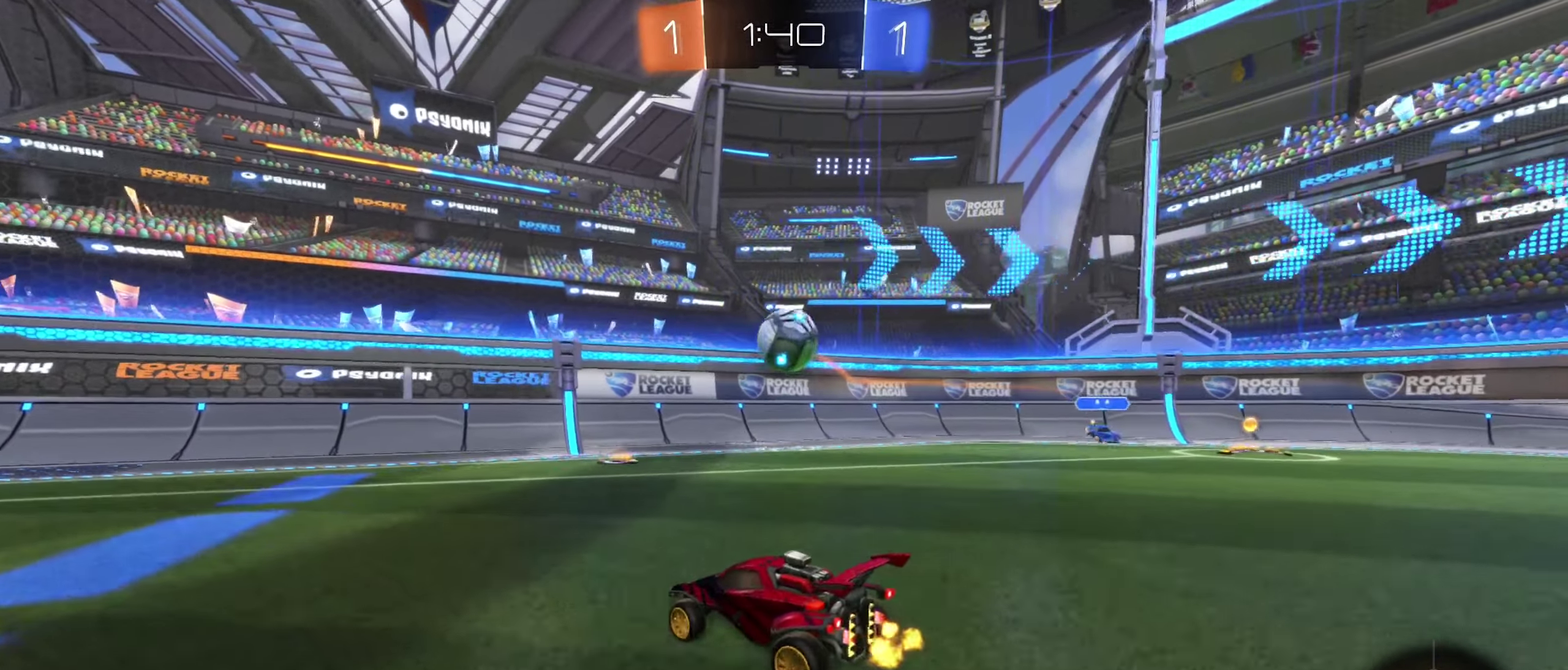
{"buttons": [], "left_stick": "up", "right_stick": "center", "events": [[34, "left_stick", "down-right"], [67, "A", "down"], [184, "left_stick", "down"], [234, "left_stick", "down-left"], [250, "L1", "down"], [267, "A", "up"], [284, "left_stick", "left"], [334, "L1", "up"], [367, "left_stick", "up-left"], [434, "left_stick", "up"], [500, "R2", "up"]]}
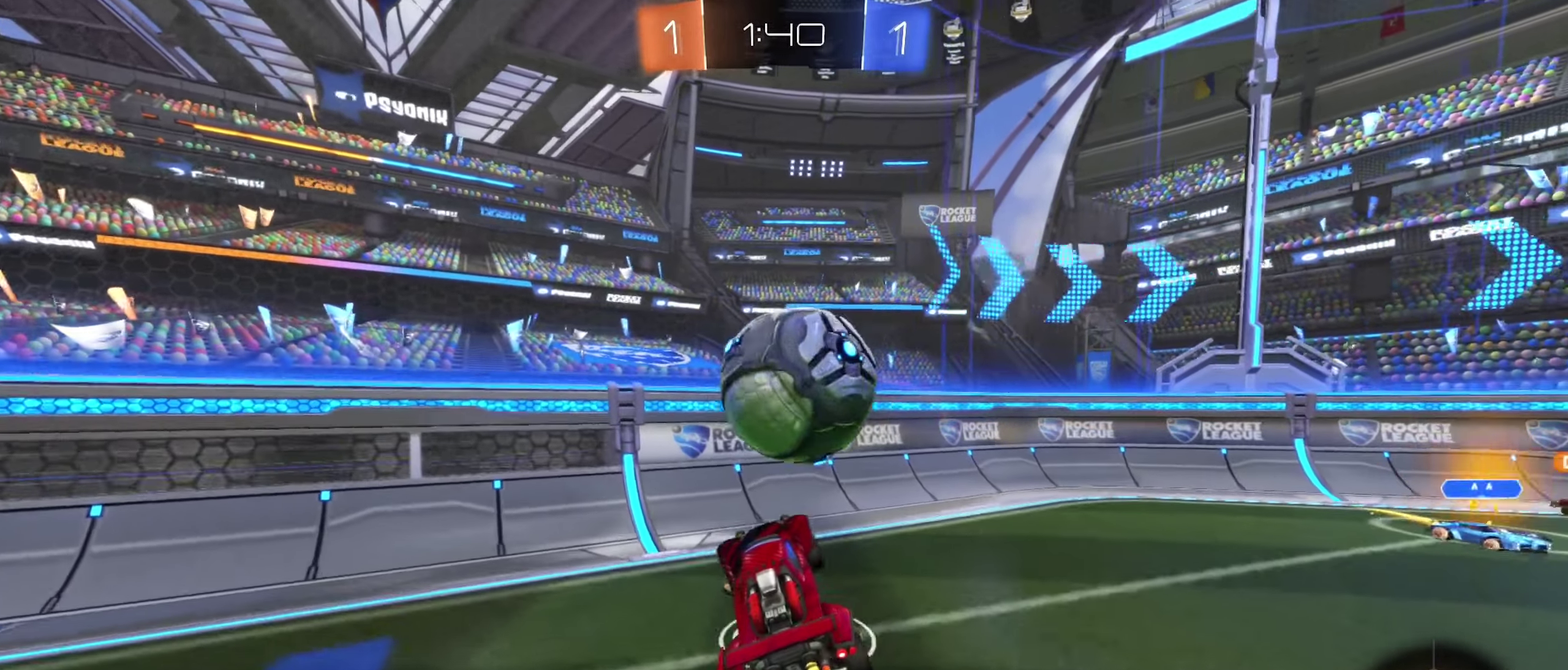
{"buttons": ["R2"], "left_stick": "down-left", "right_stick": "center", "events": [[100, "R1", "down"], [100, "left_stick", "up-right"], [234, "left_stick", "right"], [284, "R1", "up"], [317, "left_stick", "center"], [417, "left_stick", "down-left"], [450, "R2", "down"]]}
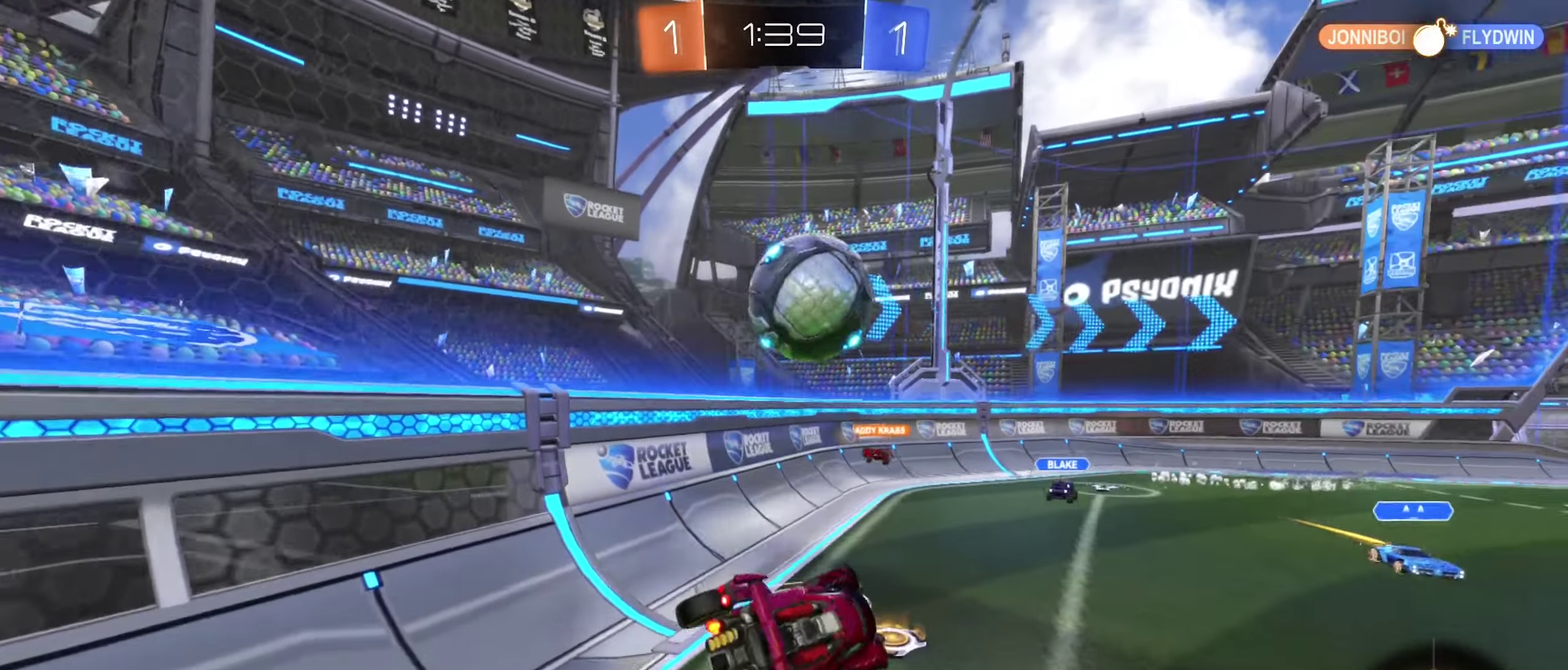
{"buttons": ["R2"], "left_stick": "right", "right_stick": "center", "events": [[67, "left_stick", "left"], [350, "left_stick", "up-left"], [416, "left_stick", "up-right"], [483, "left_stick", "right"]]}
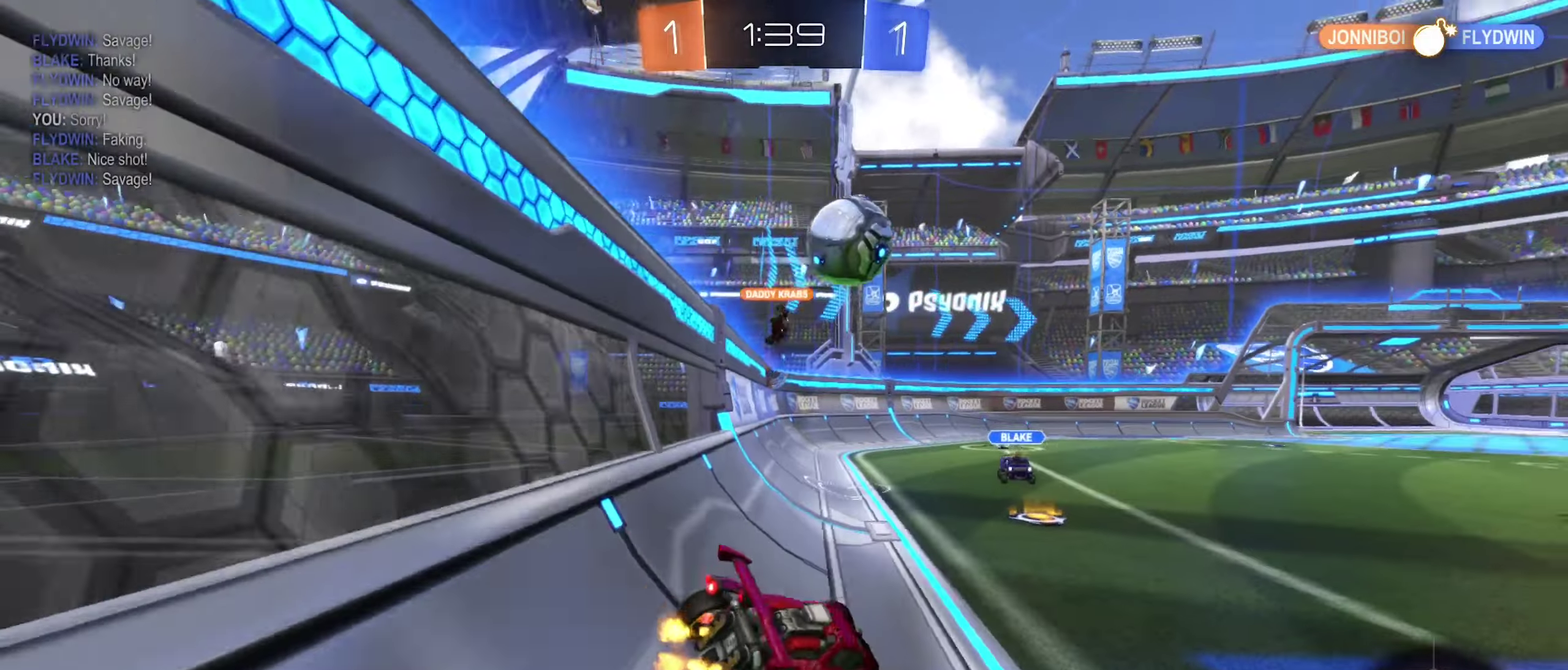
{"buttons": ["R2"], "left_stick": "center", "right_stick": "center", "events": [[200, "left_stick", "center"], [316, "left_stick", "left"], [500, "left_stick", "center"]]}
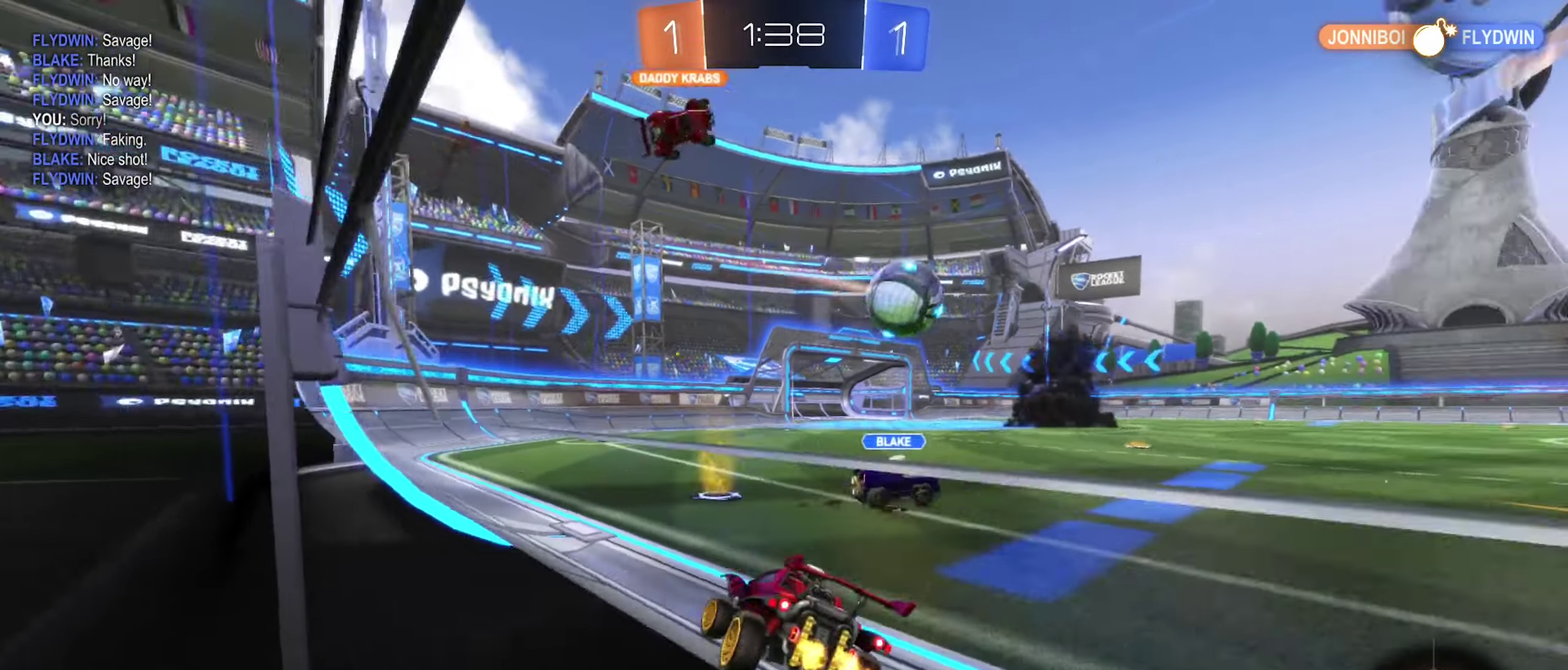
{"buttons": ["R2"], "left_stick": "right", "right_stick": "center", "events": [[50, "left_stick", "right"]]}
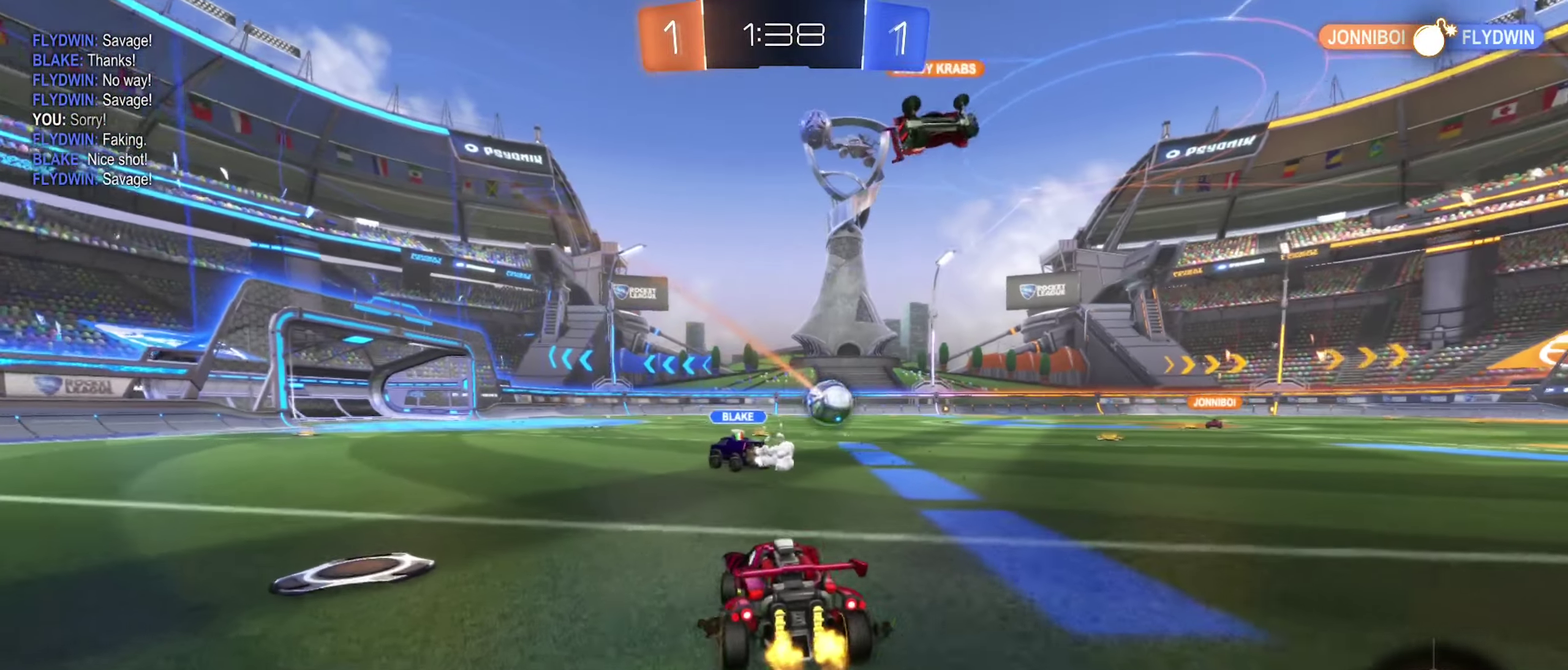
{"buttons": ["R2"], "left_stick": "center", "right_stick": "center", "events": [[300, "left_stick", "center"], [350, "left_stick", "left"], [433, "left_stick", "center"]]}
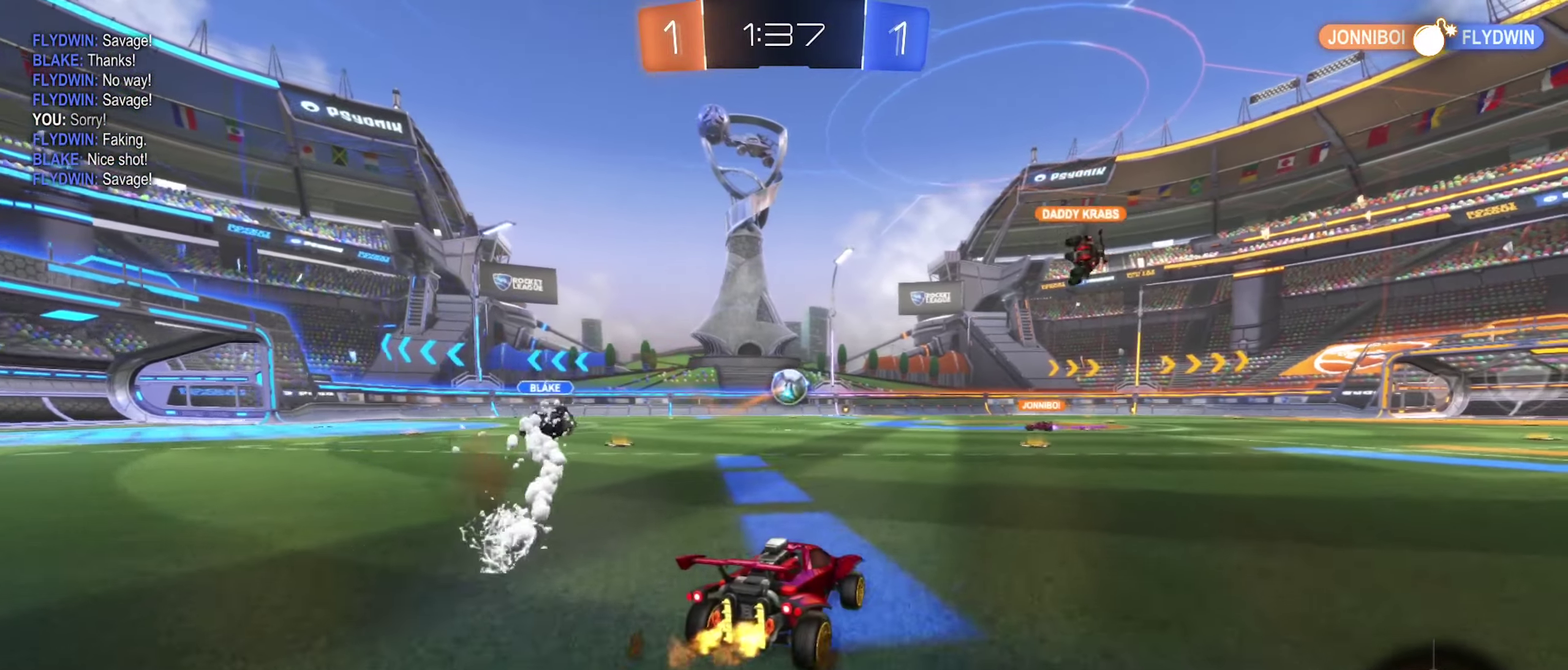
{"buttons": ["R2"], "left_stick": "center", "right_stick": "center", "events": []}
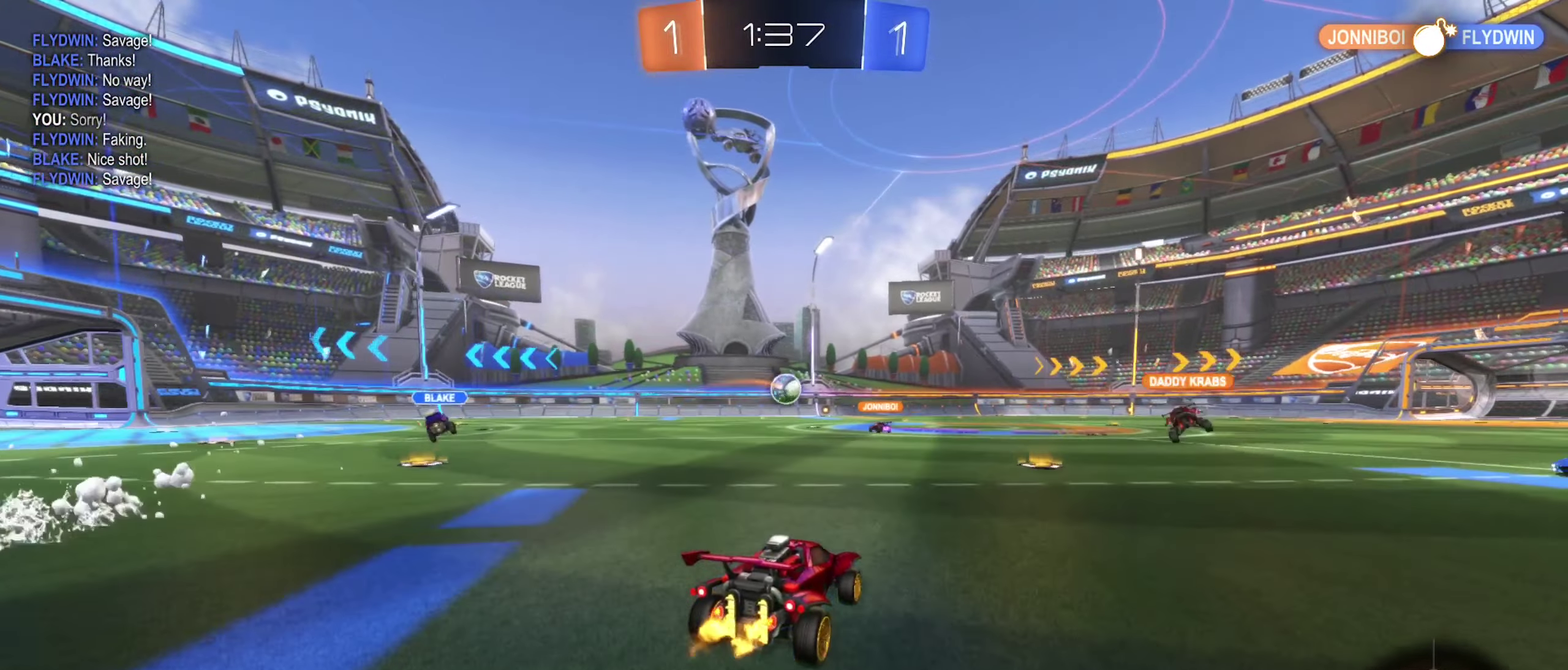
{"buttons": ["Y", "R2"], "left_stick": "right", "right_stick": "center", "events": [[233, "left_stick", "right"], [500, "Y", "down"]]}
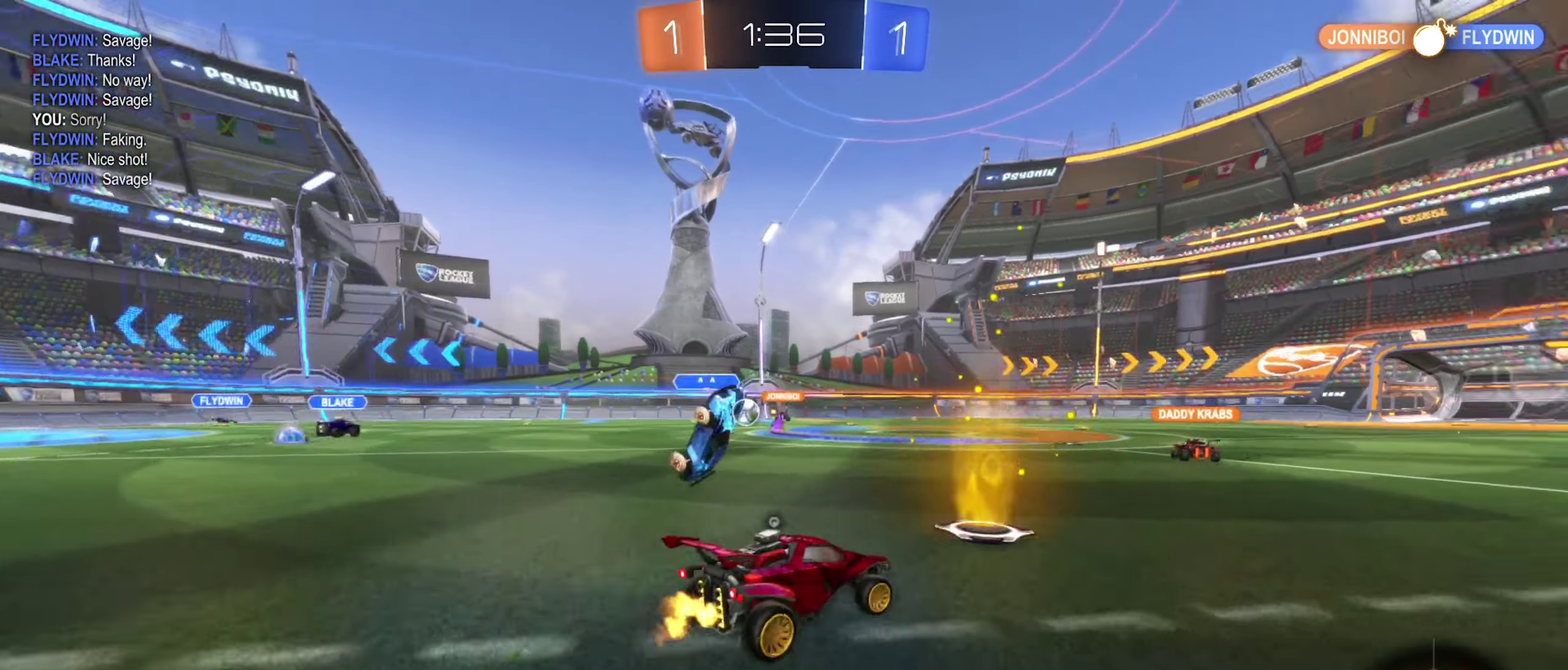
{"buttons": ["R2"], "left_stick": "right", "right_stick": "center", "events": [[133, "B", "down"], [233, "Y", "up"], [350, "B", "up"]]}
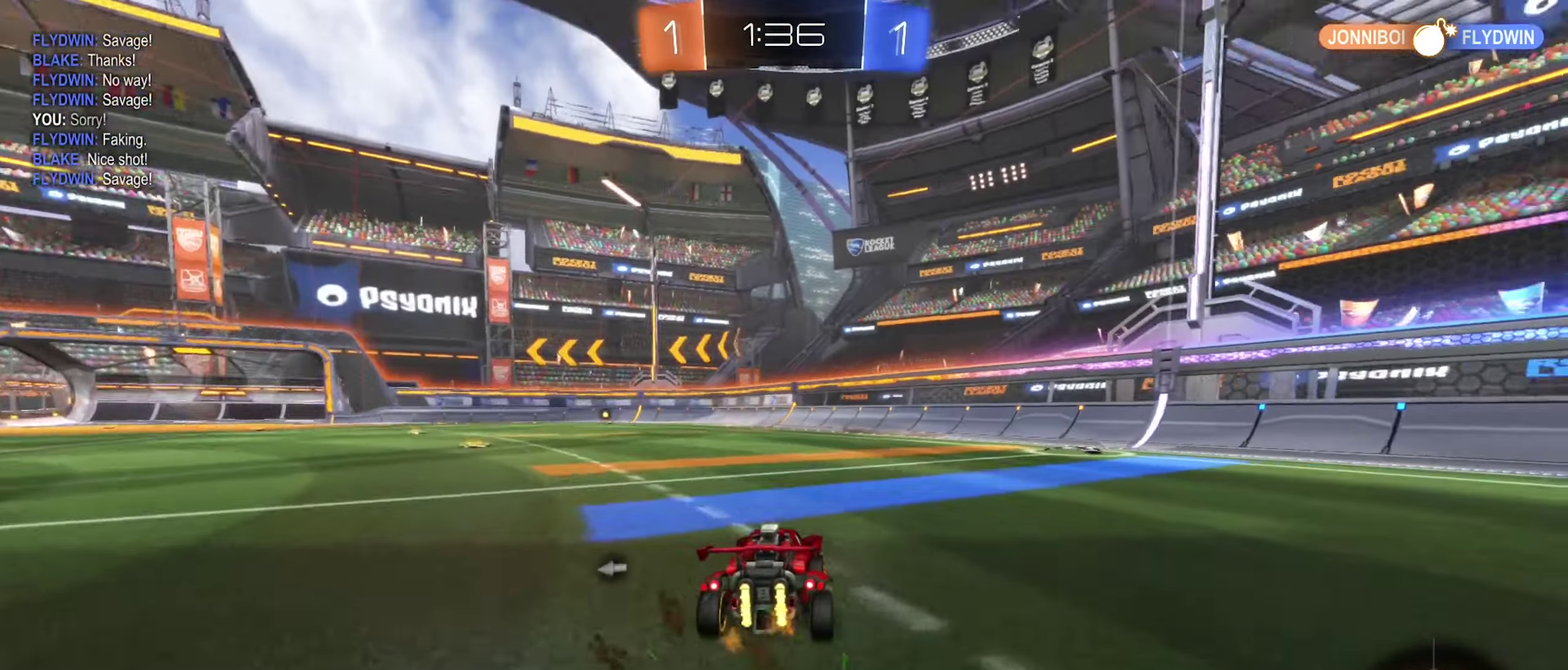
{"buttons": ["B", "R2"], "left_stick": "left", "right_stick": "center", "events": [[150, "left_stick", "center"], [200, "left_stick", "left"], [500, "B", "down"]]}
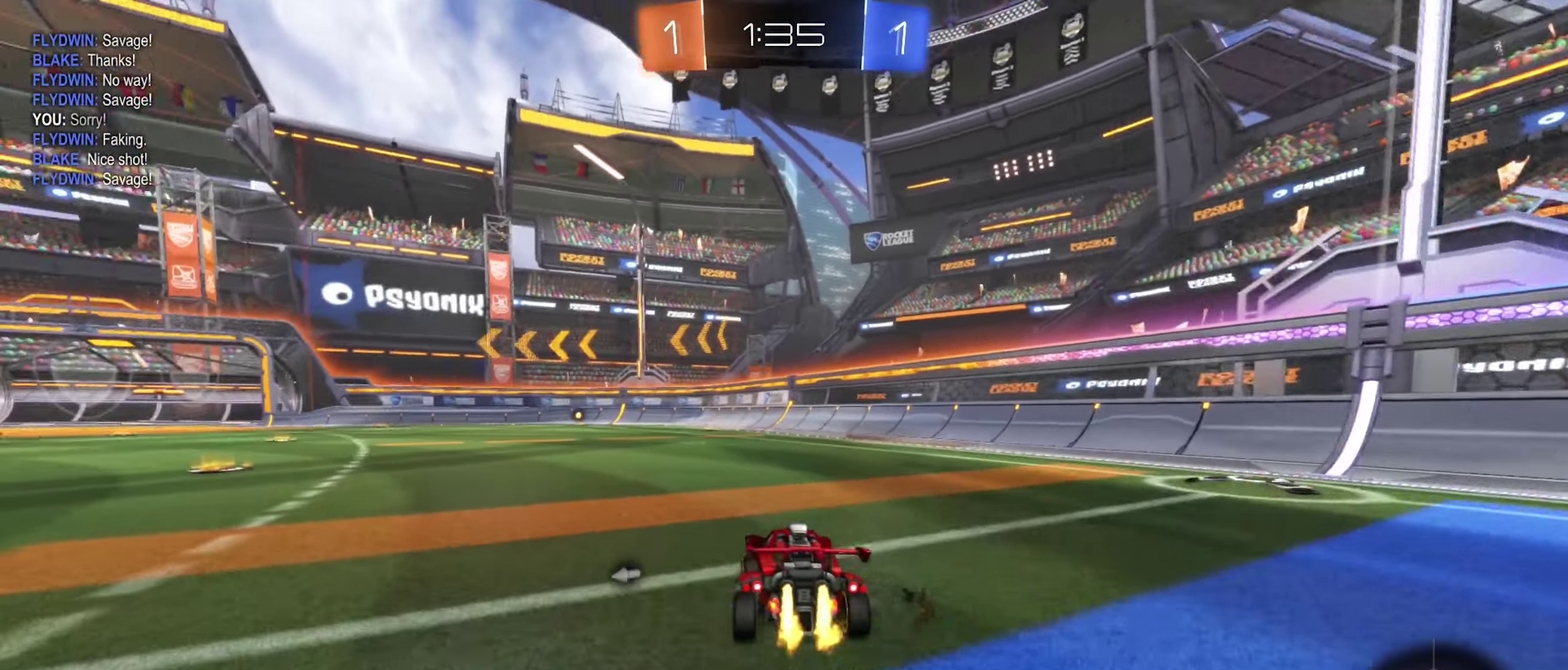
{"buttons": ["L1"], "left_stick": "down-left", "right_stick": "center", "events": [[16, "left_stick", "center"], [66, "left_stick", "right"], [83, "A", "down"], [166, "A", "up"], [166, "left_stick", "up"], [183, "R2", "up"], [216, "left_stick", "up-left"], [233, "A", "down"], [266, "L1", "down"], [300, "left_stick", "down-left"], [366, "R2", "down"], [433, "A", "up"], [450, "R2", "up"], [466, "B", "up"]]}
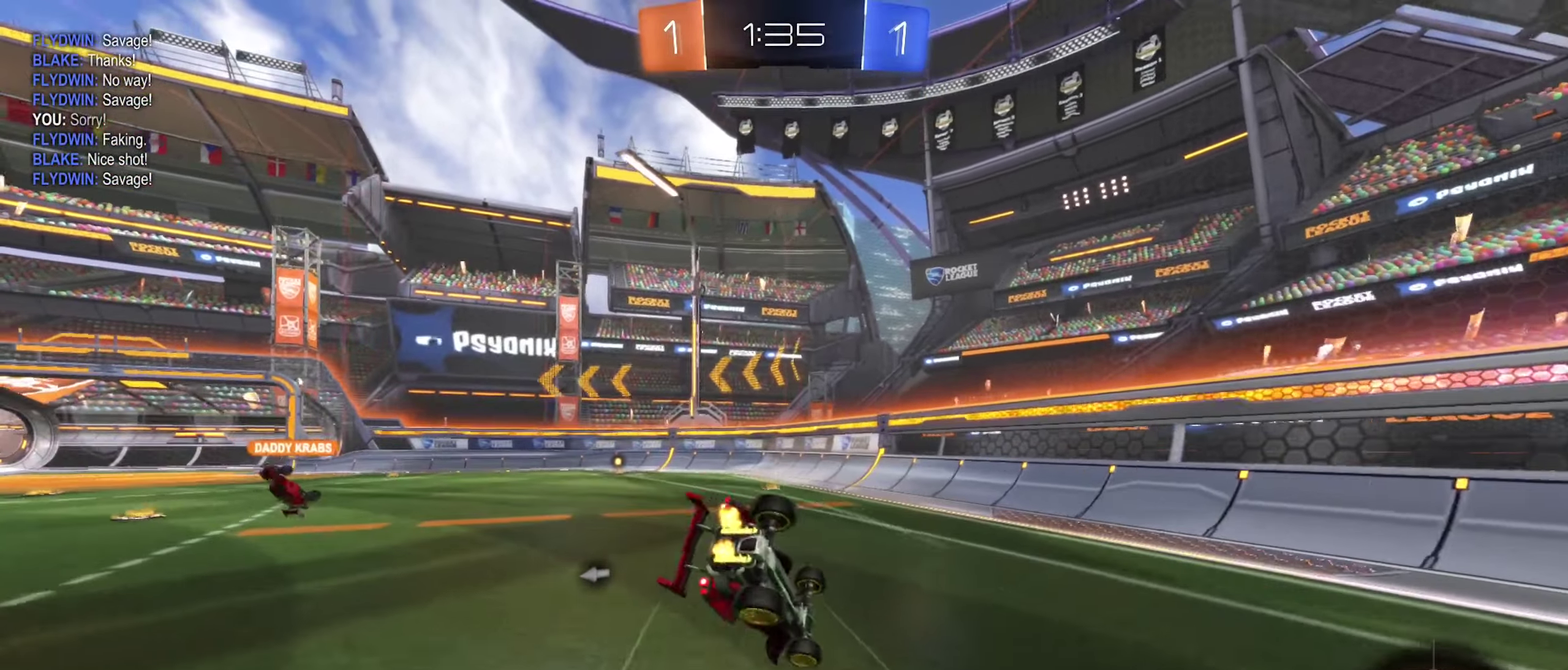
{"buttons": ["L1"], "left_stick": "up", "right_stick": "center", "events": [[150, "left_stick", "left"], [183, "R2", "down"], [216, "Y", "down"], [250, "left_stick", "up-left"], [300, "Y", "up"], [333, "R2", "up"], [483, "left_stick", "up"]]}
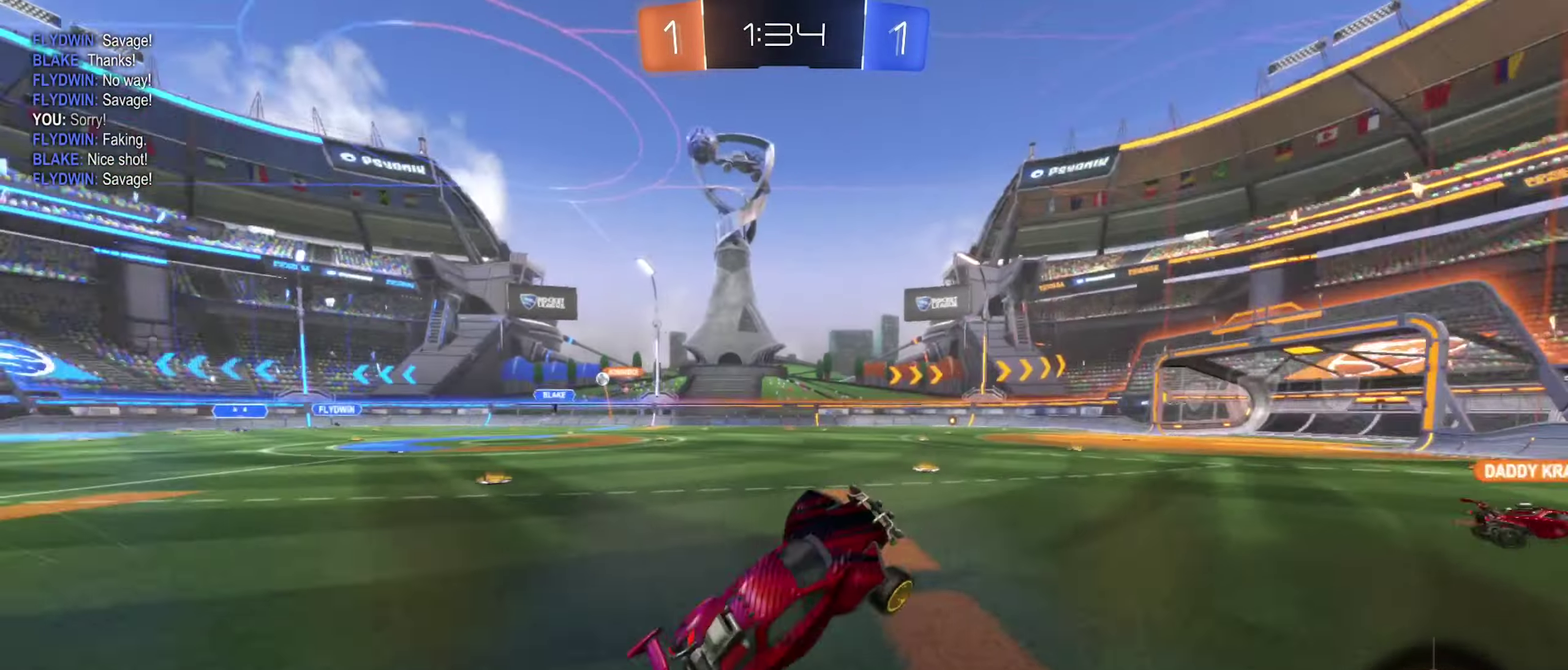
{"buttons": ["R2"], "left_stick": "left", "right_stick": "center", "events": [[50, "L1", "up"], [83, "left_stick", "center"], [216, "left_stick", "left"], [433, "R2", "down"]]}
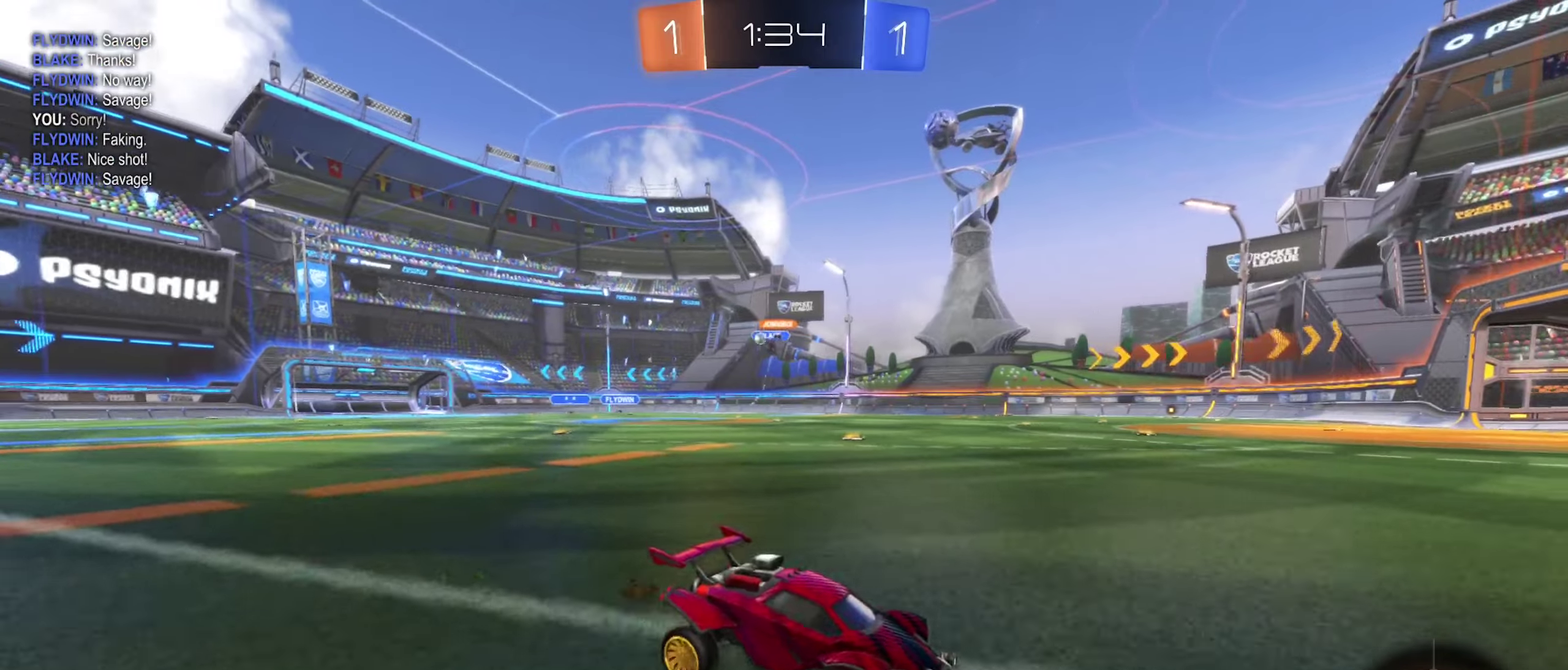
{"buttons": ["R2"], "left_stick": "left", "right_stick": "center", "events": [[150, "L1", "down"], [283, "L1", "up"]]}
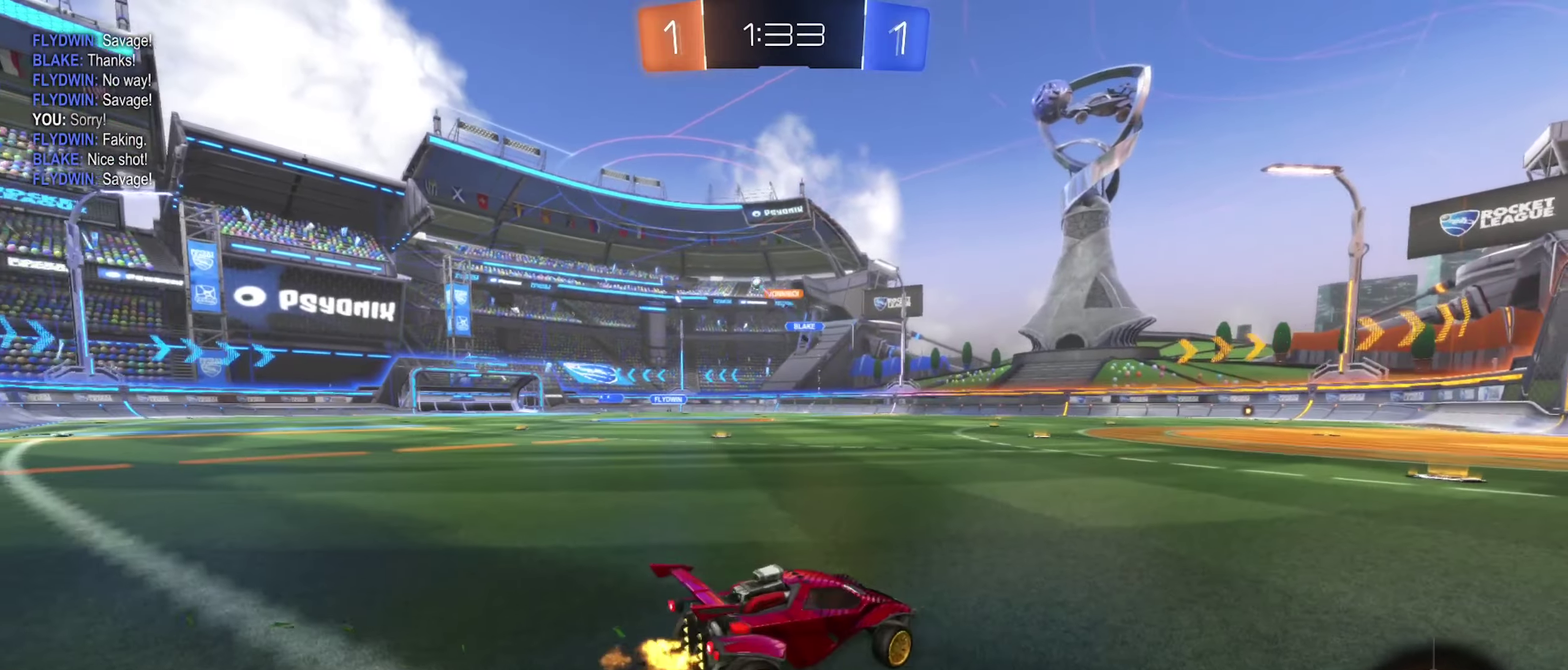
{"buttons": ["R2"], "left_stick": "left", "right_stick": "center", "events": []}
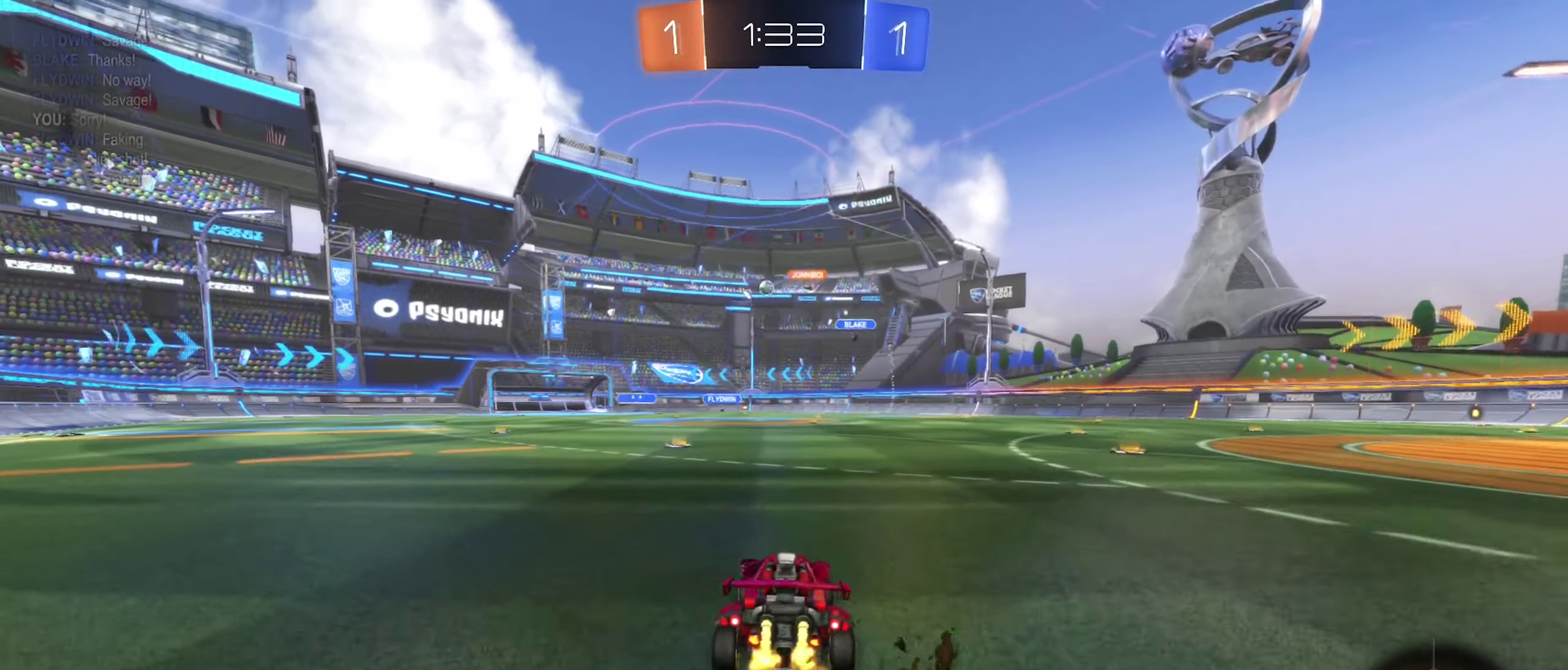
{"buttons": ["R2"], "left_stick": "center", "right_stick": "center", "events": [[100, "left_stick", "center"]]}
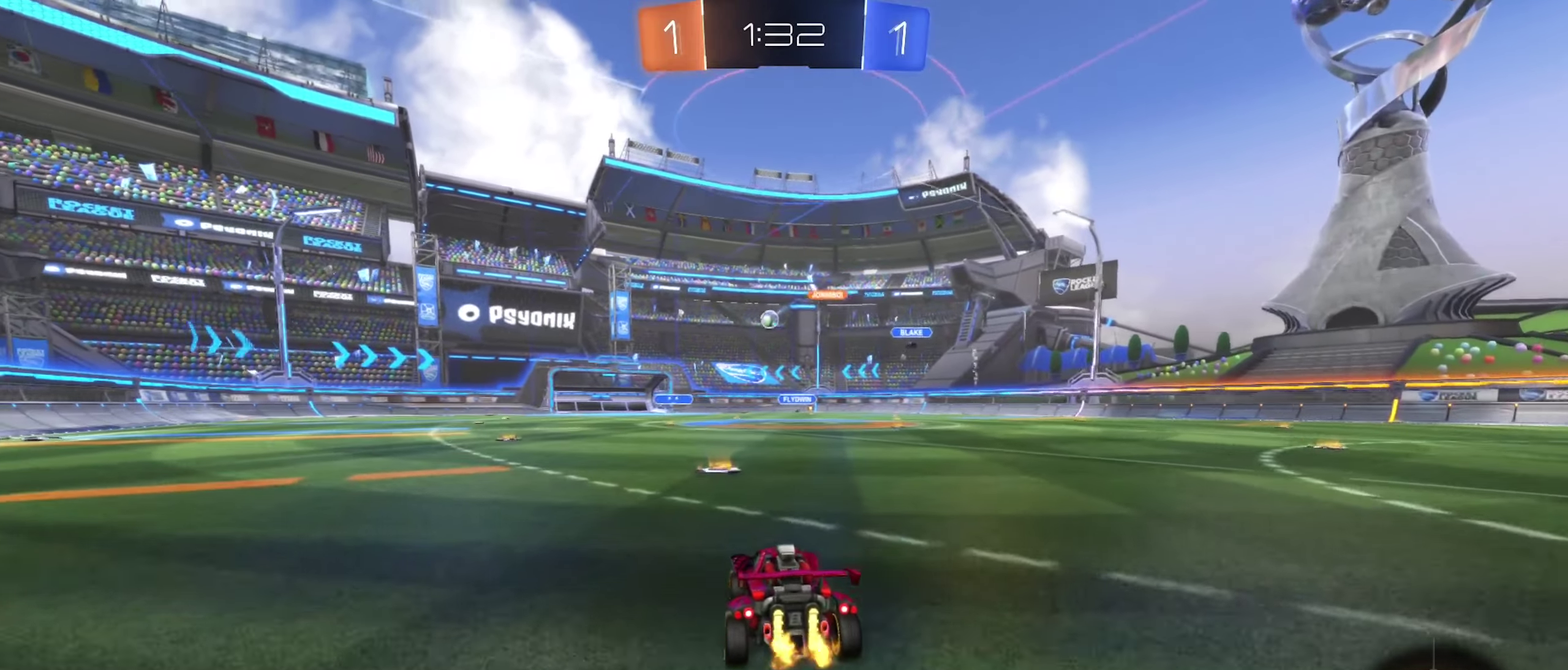
{"buttons": ["R2"], "left_stick": "left", "right_stick": "center", "events": [[67, "left_stick", "left"], [183, "left_stick", "center"], [367, "left_stick", "left"]]}
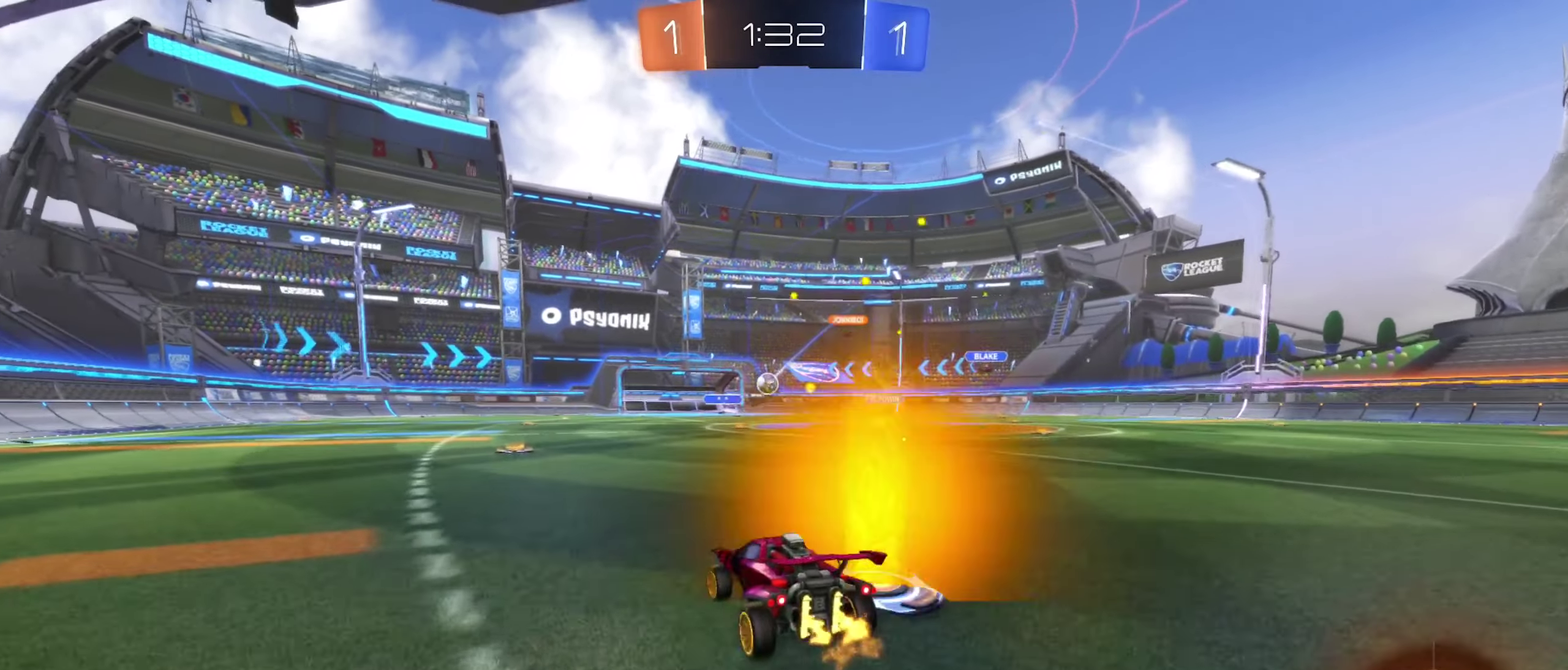
{"buttons": ["R2"], "left_stick": "center", "right_stick": "center", "events": [[67, "left_stick", "center"], [317, "B", "down"], [367, "B", "up"]]}
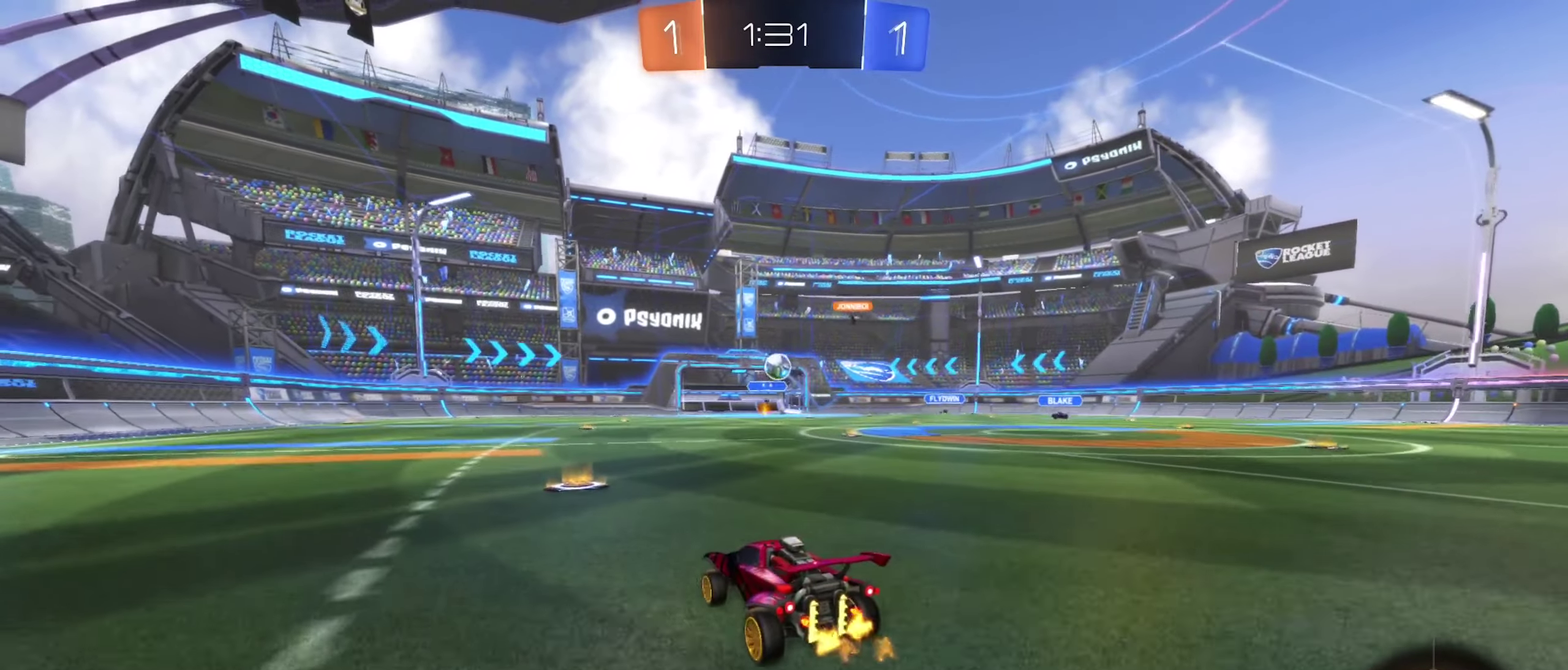
{"buttons": ["A", "R2"], "left_stick": "down", "right_stick": "center", "events": [[17, "left_stick", "left"], [133, "left_stick", "center"], [300, "left_stick", "down-right"], [333, "A", "down"], [383, "left_stick", "down"]]}
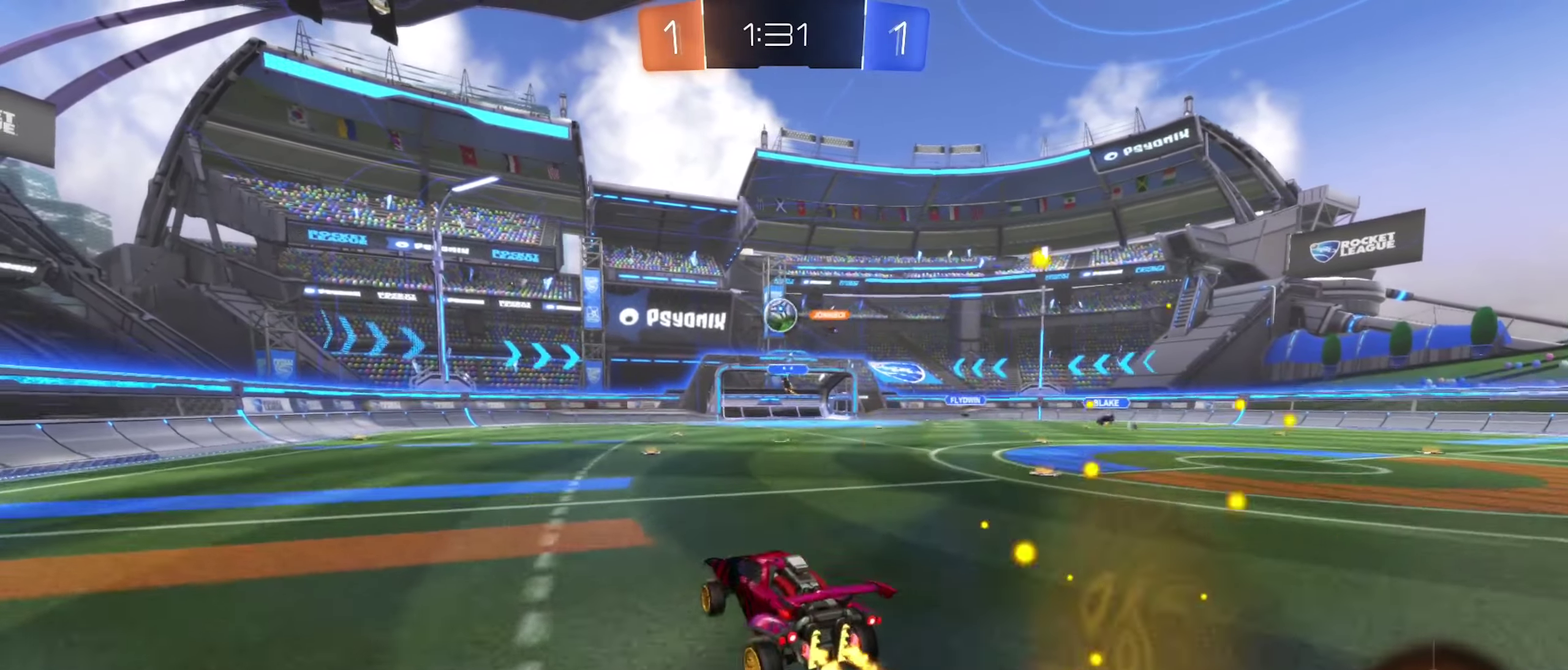
{"buttons": ["B", "R2"], "left_stick": "left", "right_stick": "center", "events": [[33, "A", "up"], [33, "left_stick", "center"], [100, "A", "down"], [167, "left_stick", "down"], [217, "L1", "down"], [233, "left_stick", "down-left"], [283, "A", "up"], [317, "L1", "up"], [333, "left_stick", "center"], [350, "B", "down"], [500, "left_stick", "left"]]}
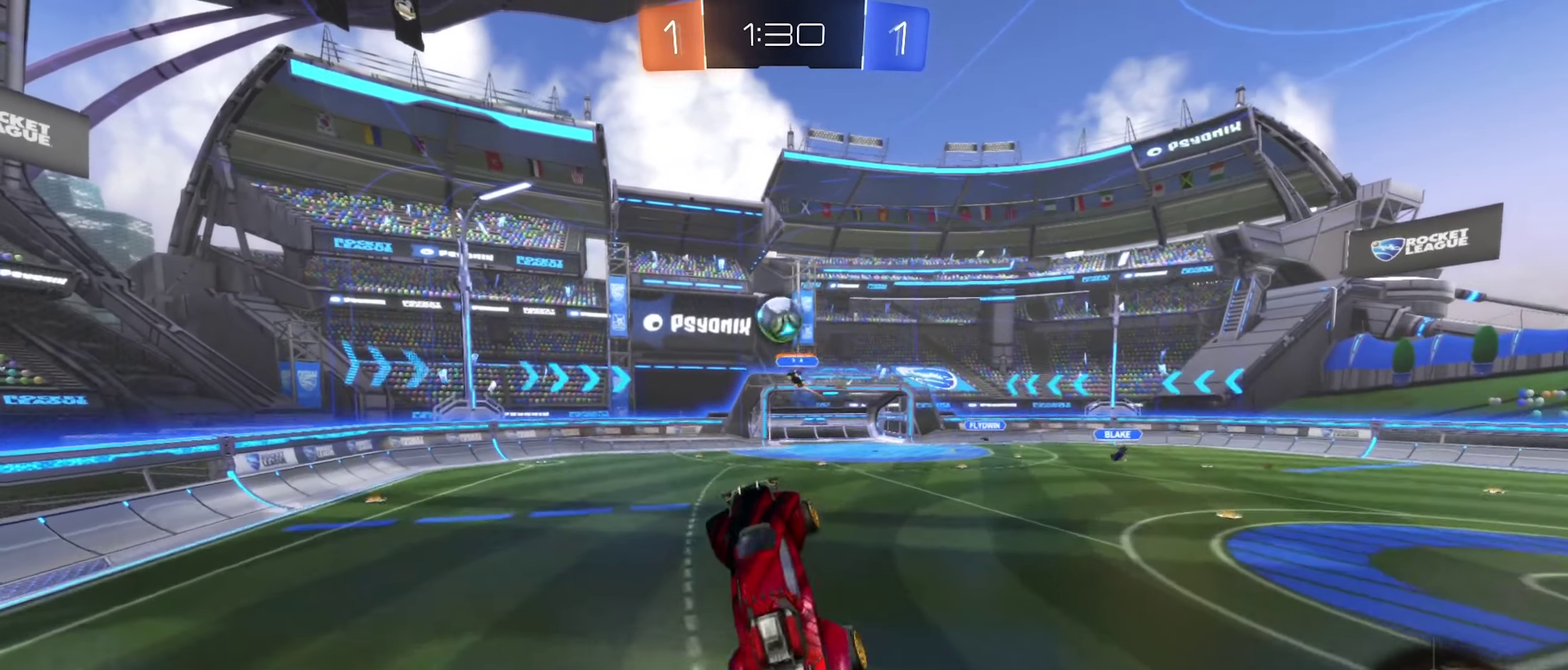
{"buttons": ["B", "R2"], "left_stick": "center", "right_stick": "center", "events": [[100, "left_stick", "center"], [183, "left_stick", "up"], [333, "left_stick", "center"]]}
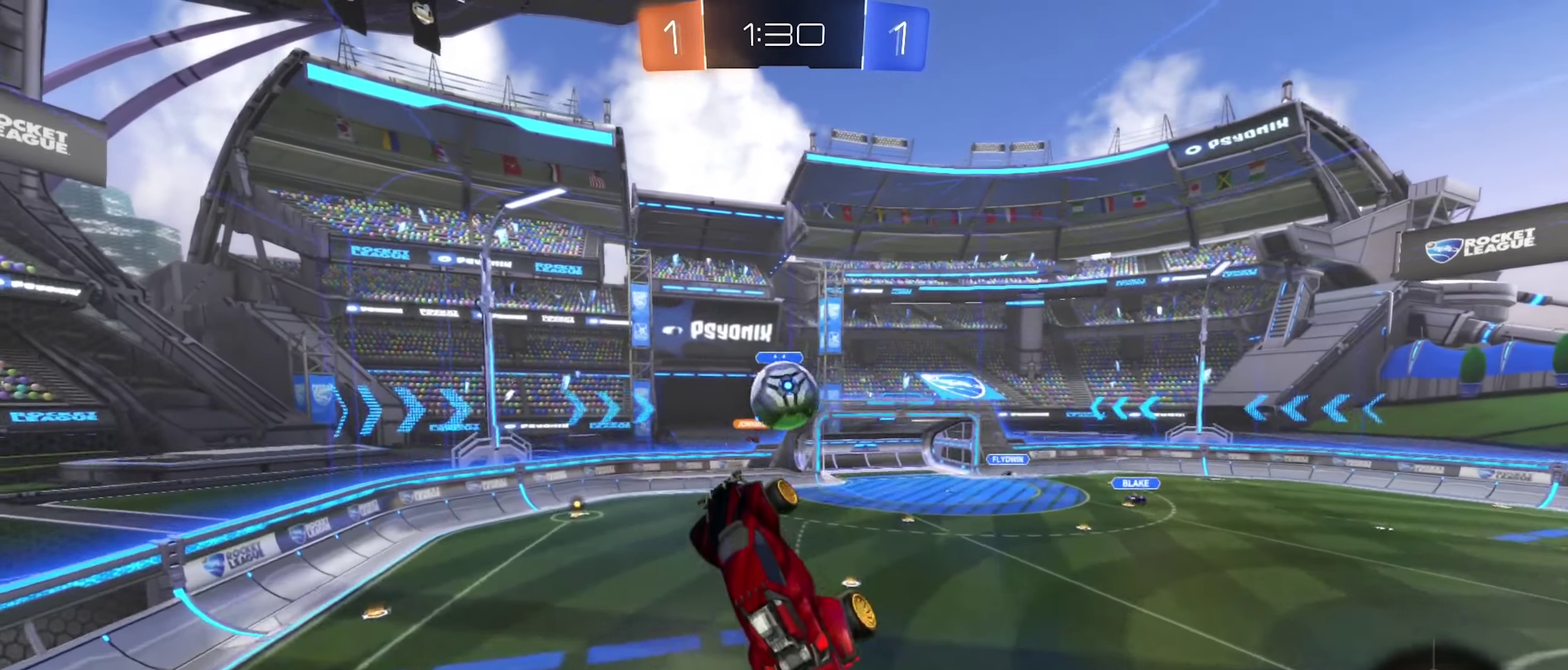
{"buttons": [], "left_stick": "left", "right_stick": "center", "events": [[33, "left_stick", "up"], [67, "B", "up"], [117, "R2", "up"], [117, "left_stick", "up-left"], [233, "left_stick", "left"], [317, "L1", "down"], [467, "L1", "up"]]}
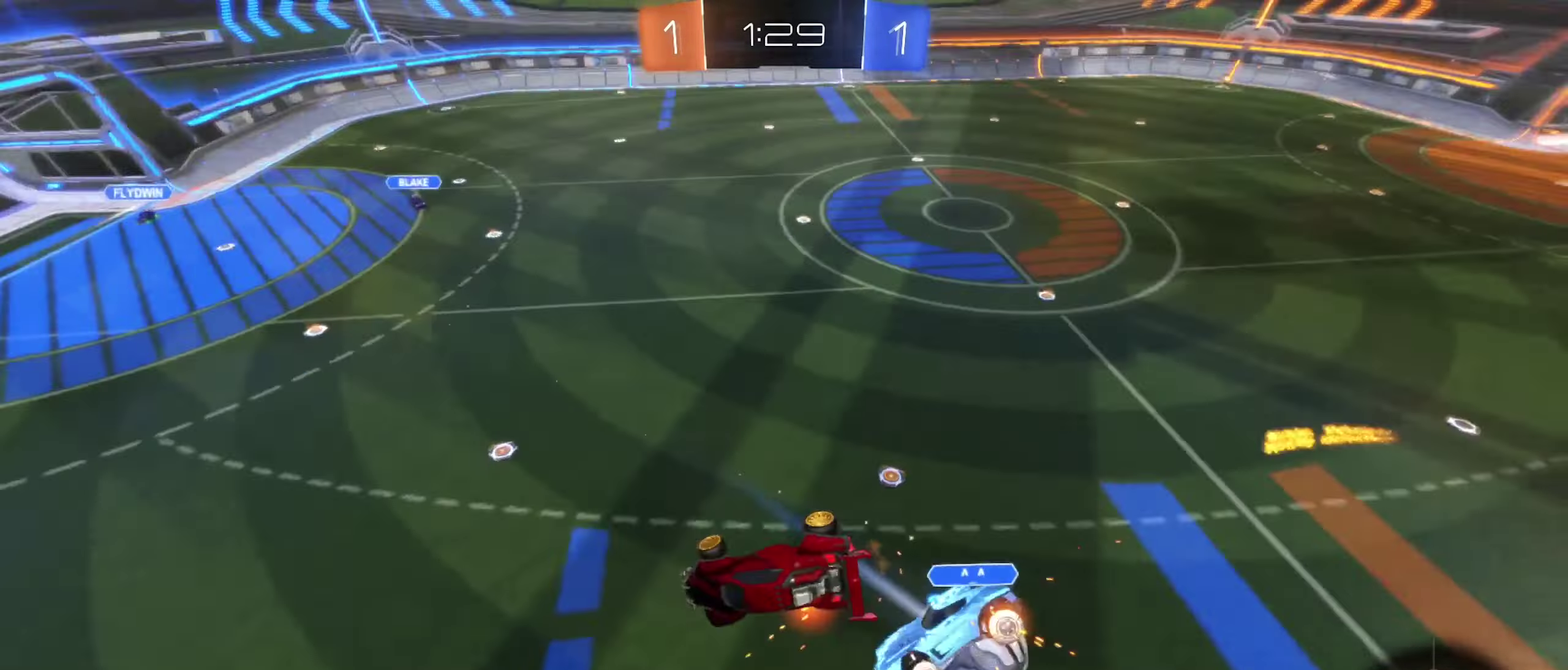
{"buttons": ["R1"], "left_stick": "left", "right_stick": "center", "events": [[17, "left_stick", "down-left"], [150, "left_stick", "center"], [400, "R1", "down"], [467, "left_stick", "left"]]}